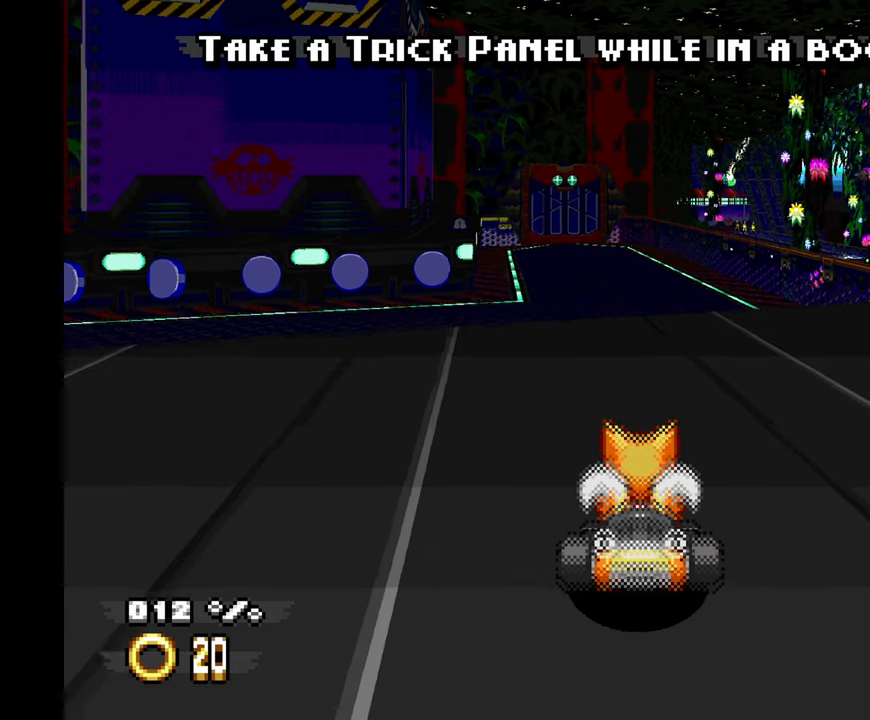
Gameplay with a controller (Xbox layout); each line is a JSON object with the inputs held at the frame after it (dt_ms = milliseconds from this image to that frame). "events" lists button and stick changes between this image and that frame as [ms after this image, input, new state], when the widget could be followed in between. Not read: C HOME L2 L3 R1 R2 R3 START TOUCHPAD X Y.
{"dt_ms": 500, "buttons": ["A"], "left_stick": "left", "events": [[117, "left_stick", "center"], [450, "left_stick", "left"]]}
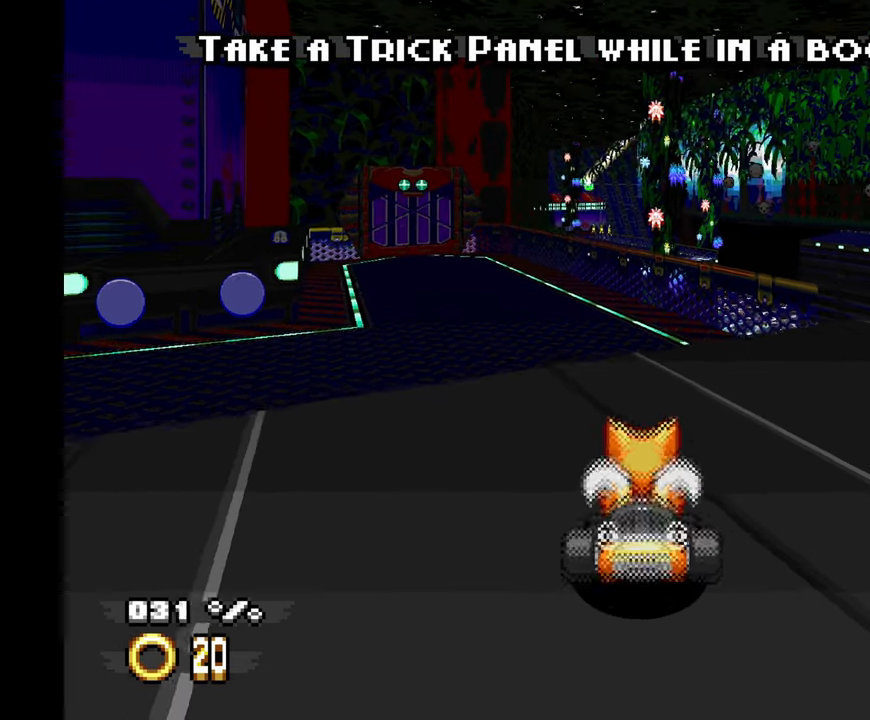
{"dt_ms": 500, "buttons": ["A"], "left_stick": "center", "events": [[217, "left_stick", "center"]]}
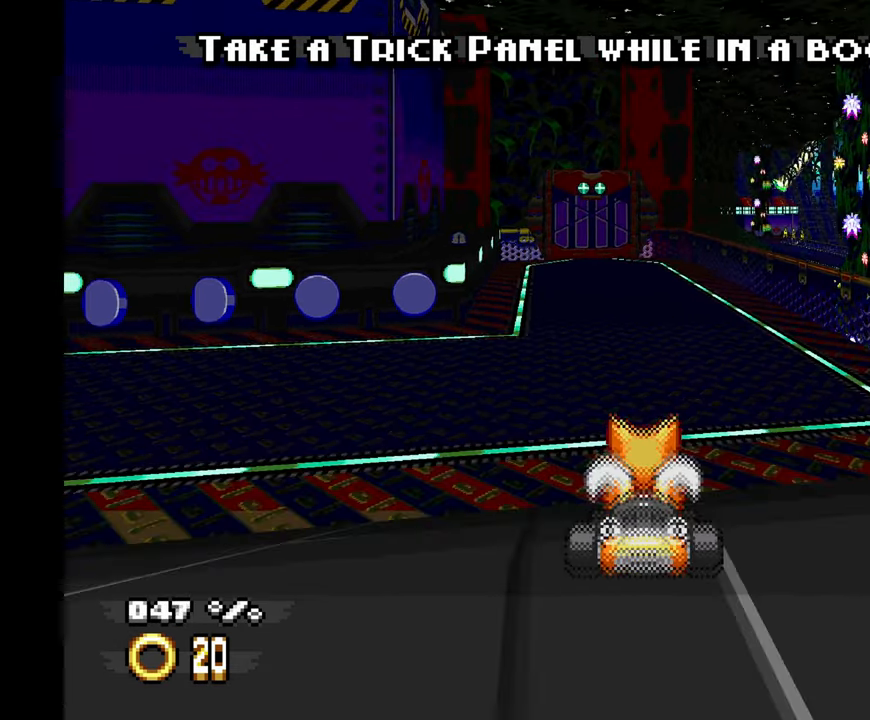
{"dt_ms": 500, "buttons": ["A"], "left_stick": "center", "events": []}
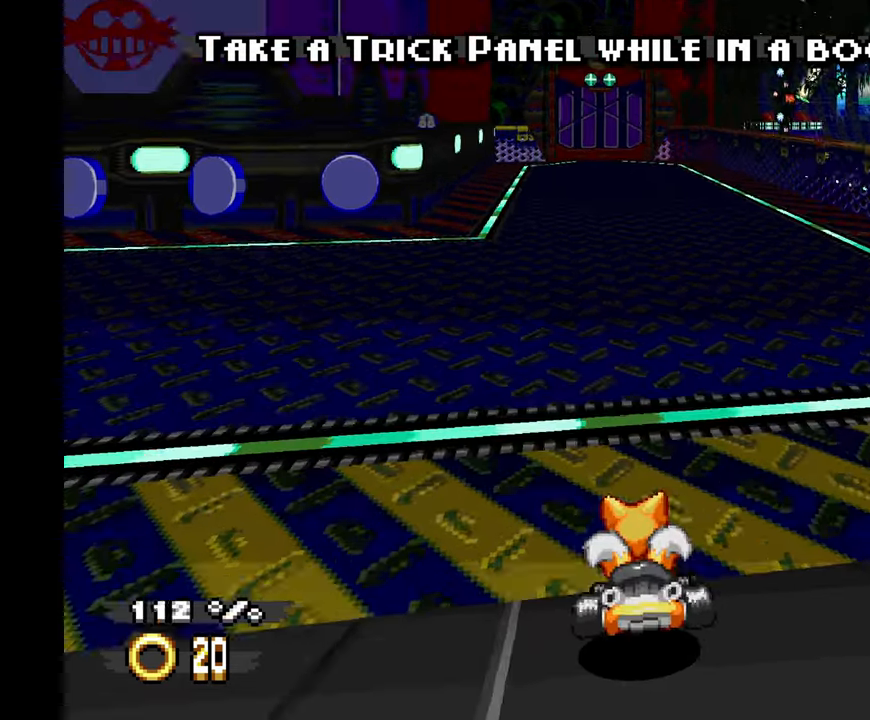
{"dt_ms": 500, "buttons": ["A"], "left_stick": "center", "events": []}
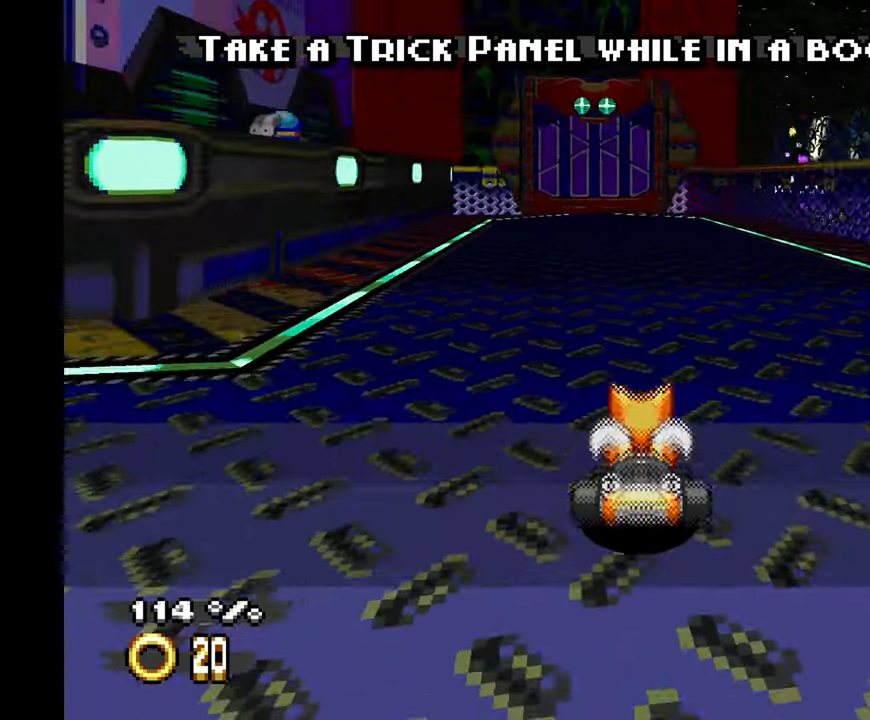
{"dt_ms": 500, "buttons": ["A"], "left_stick": "center", "events": [[134, "left_stick", "up-left"], [267, "left_stick", "center"]]}
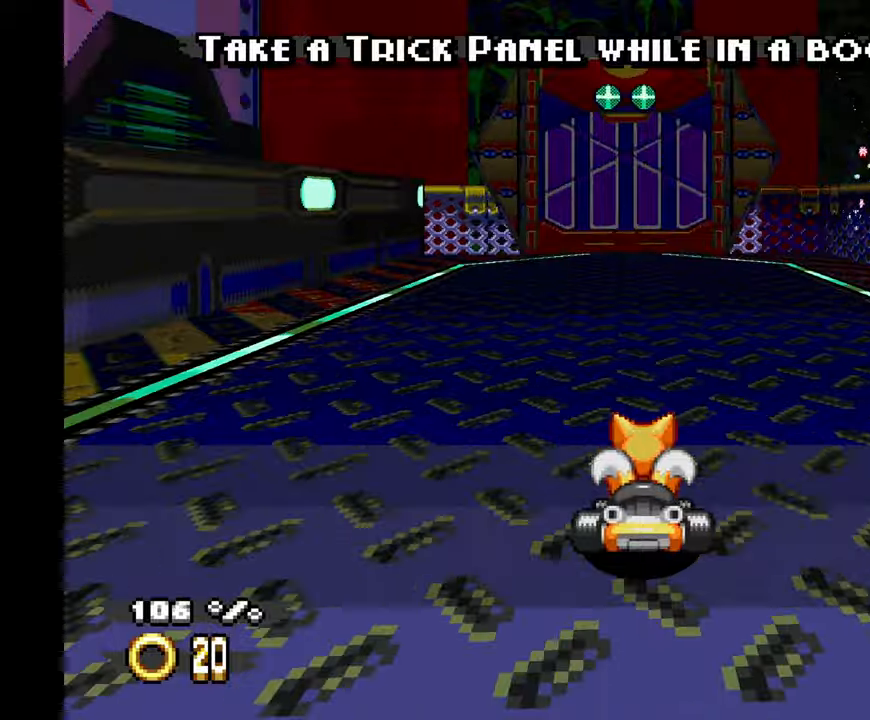
{"dt_ms": 500, "buttons": ["A"], "left_stick": "center", "events": [[300, "left_stick", "left"], [416, "left_stick", "center"]]}
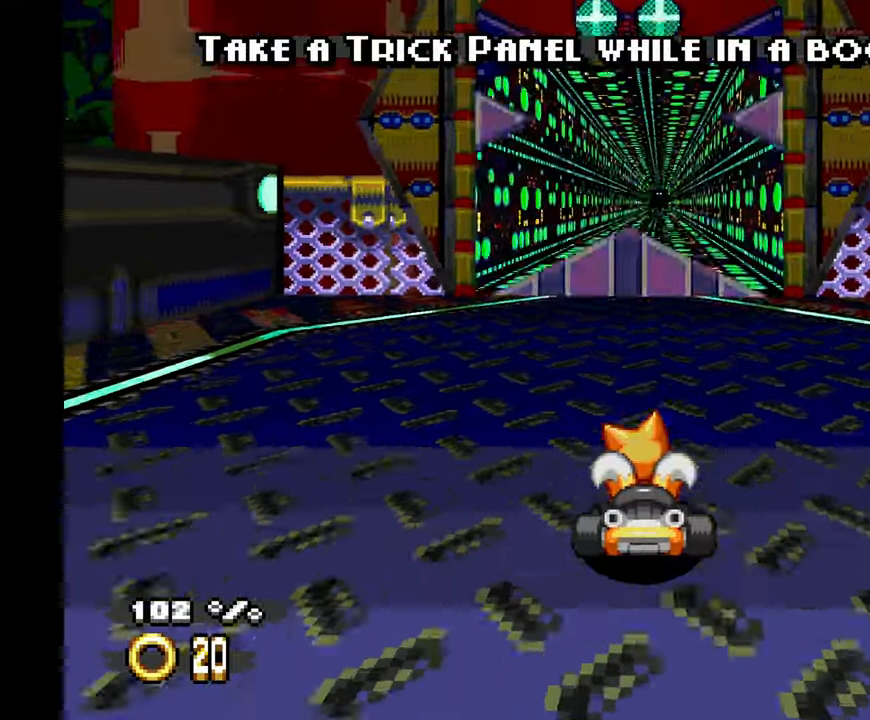
{"dt_ms": 500, "buttons": ["A"], "left_stick": "center", "events": []}
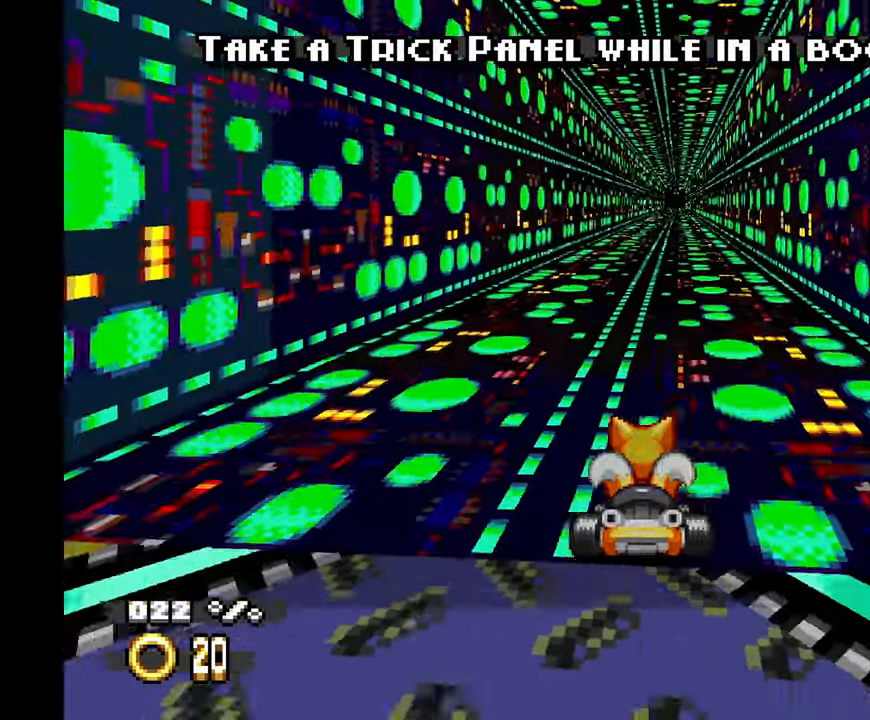
{"dt_ms": 1000, "buttons": ["A"], "left_stick": "center", "events": [[216, "left_stick", "right"], [416, "left_stick", "center"], [500, "left_stick", "up-left"], [900, "left_stick", "center"]]}
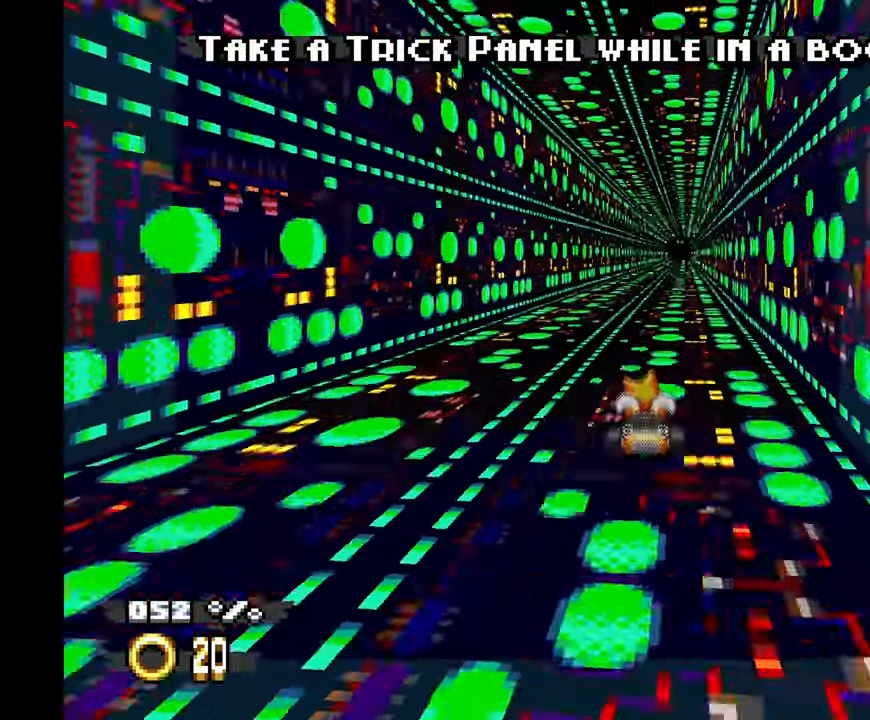
{"dt_ms": 500, "buttons": ["A"], "left_stick": "center", "events": [[133, "left_stick", "right"], [266, "left_stick", "center"]]}